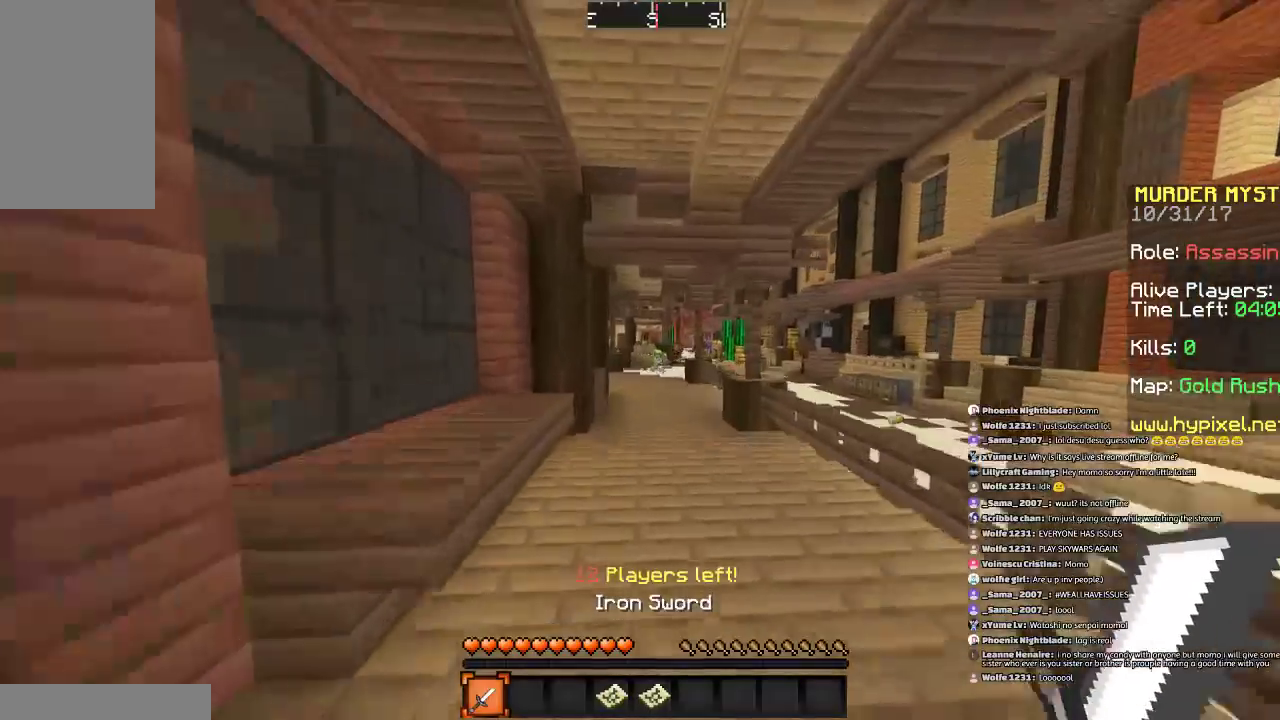
Gameplay with keyboard and mouse; each line is a JSON object with the keys and mouse buttons held at the frame after it. "events" lists presses ("down") and releases ("up") of "a", "d", "s", "space", "w", "mouse_left" and "mouse_right" between this image and that frame as [ms after this image, input, new state], when the widget could be followed in between. "mouse_left", "mouse_right" = the "left", "right" buttons of the "mouse" list. No other keys are recorded. Fast repeated clicks can show as one long hold. Mouse movement is not recorded.
{"keys": ["space", "w"], "mouse": [], "events": []}
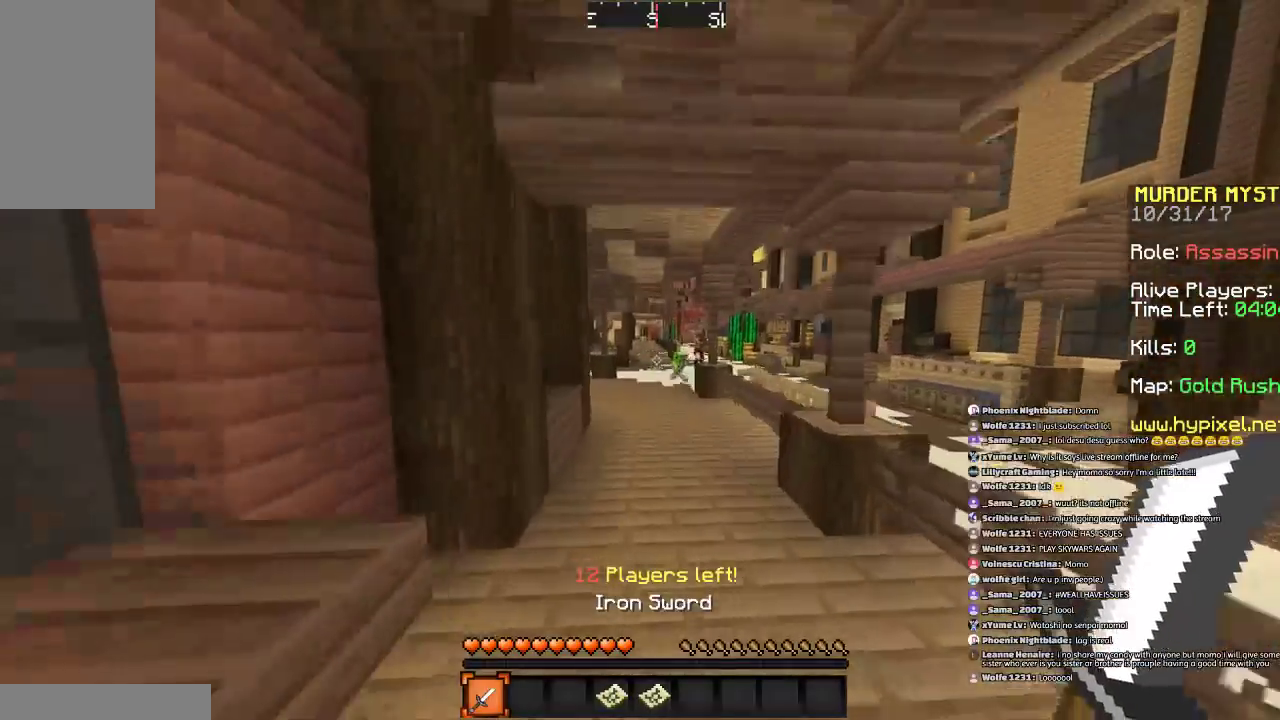
{"keys": ["space", "w"], "mouse": [], "events": []}
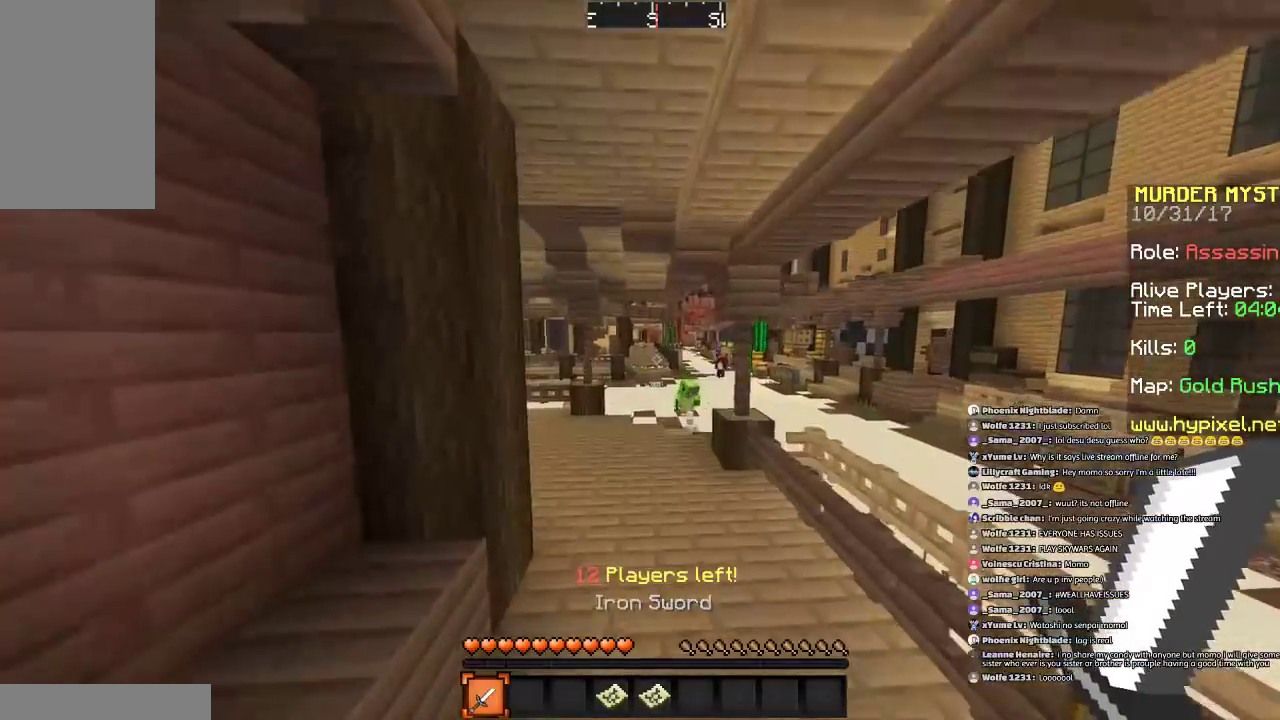
{"keys": ["a", "space", "w"], "mouse": [], "events": [[401, "a", "down"]]}
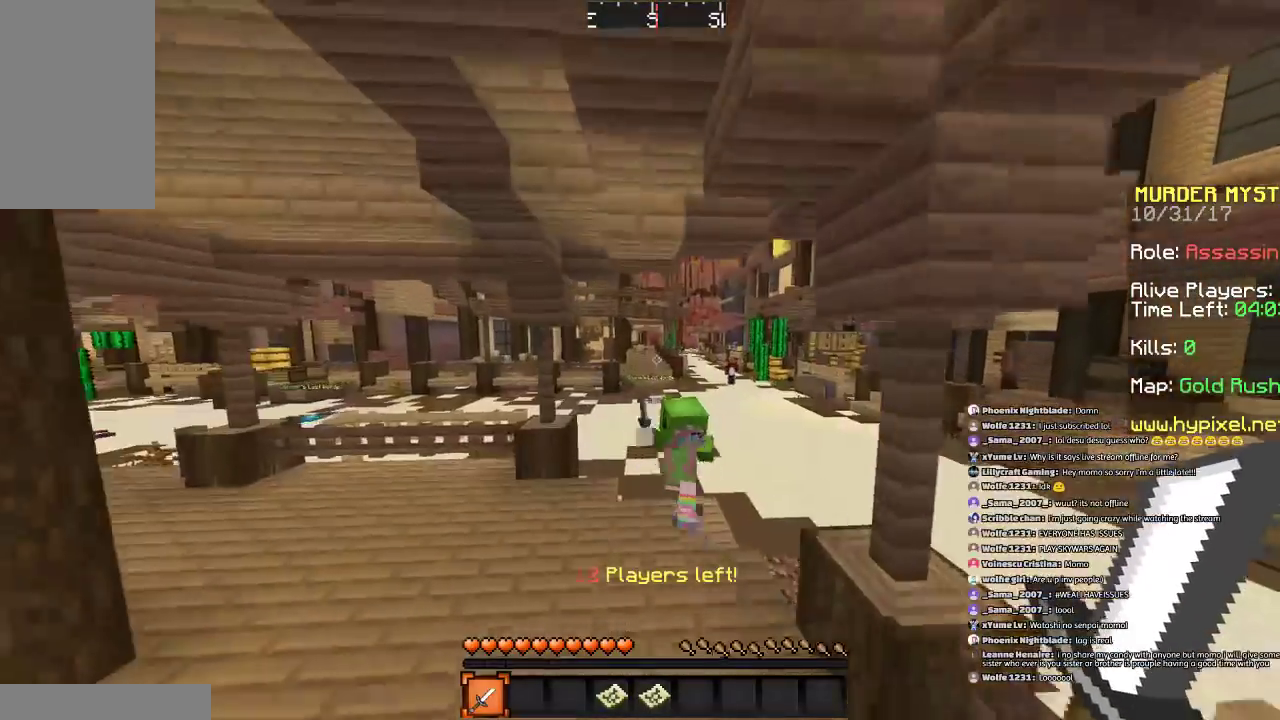
{"keys": ["w"], "mouse": [], "events": [[200, "space", "up"], [300, "a", "up"]]}
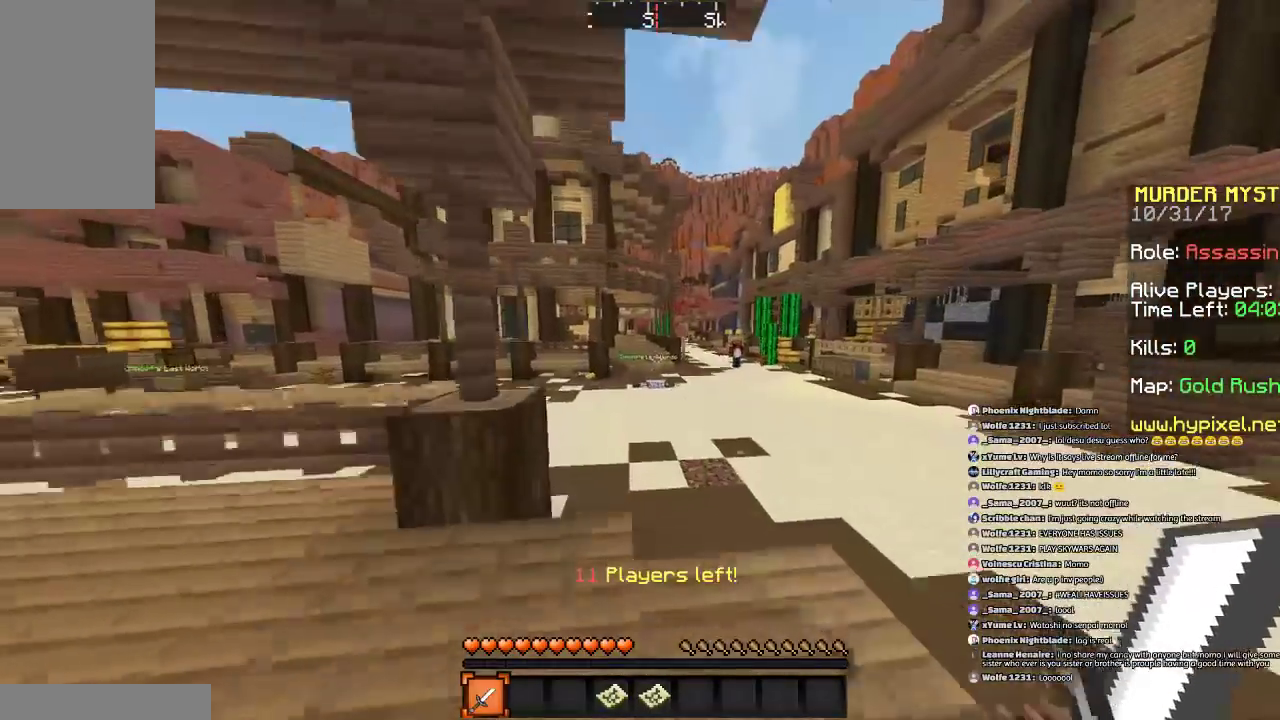
{"keys": ["space", "w"], "mouse": [], "events": [[501, "space", "down"]]}
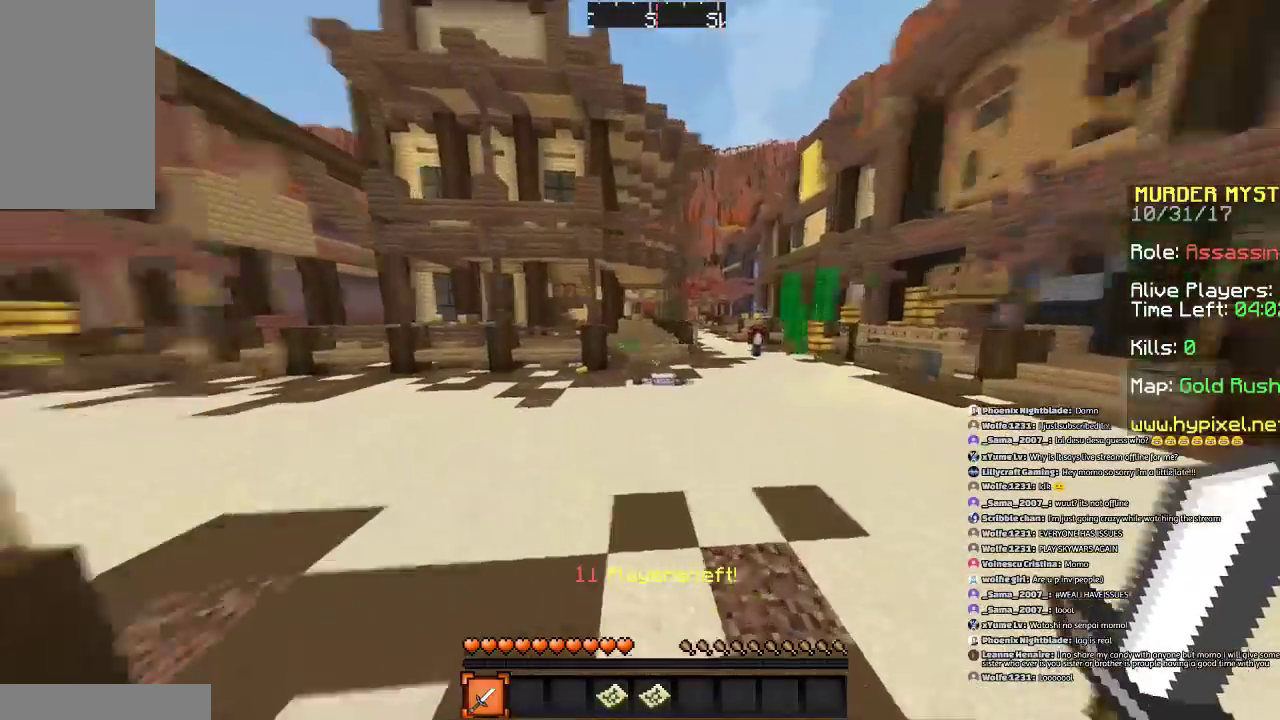
{"keys": ["d", "w"], "mouse": [], "events": [[300, "d", "down"], [367, "space", "up"]]}
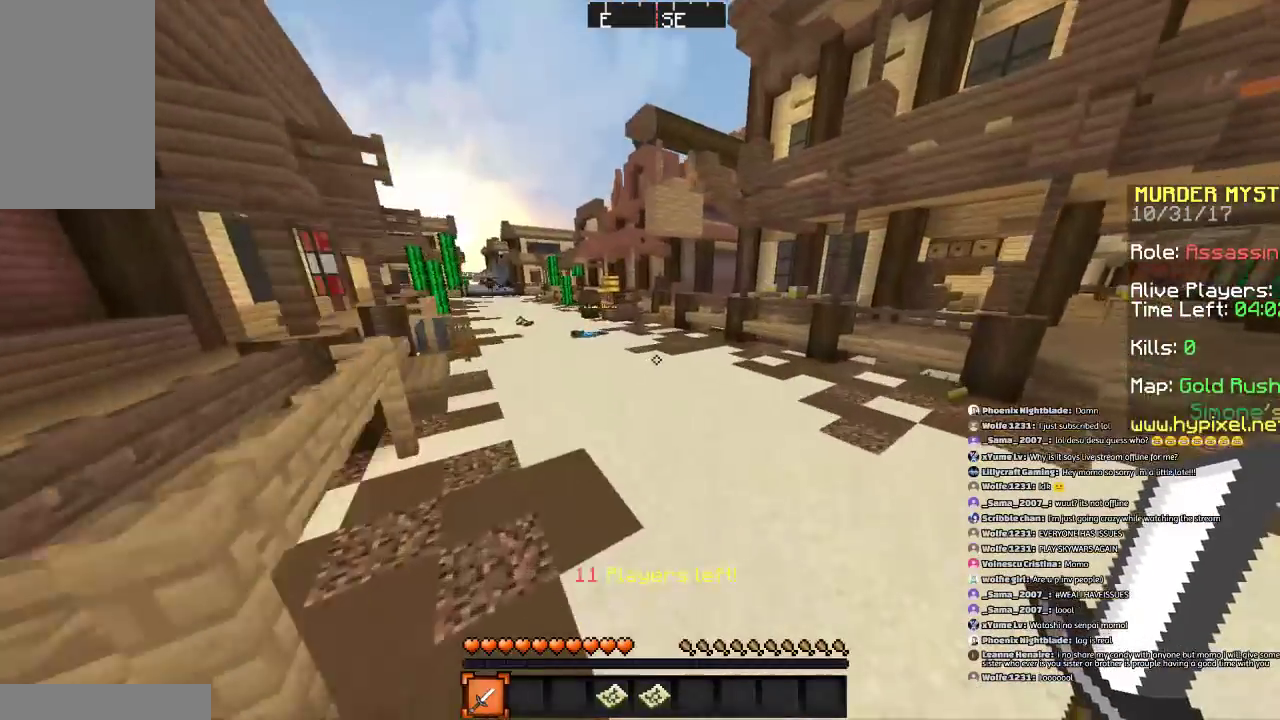
{"keys": ["d", "w"], "mouse": [], "events": []}
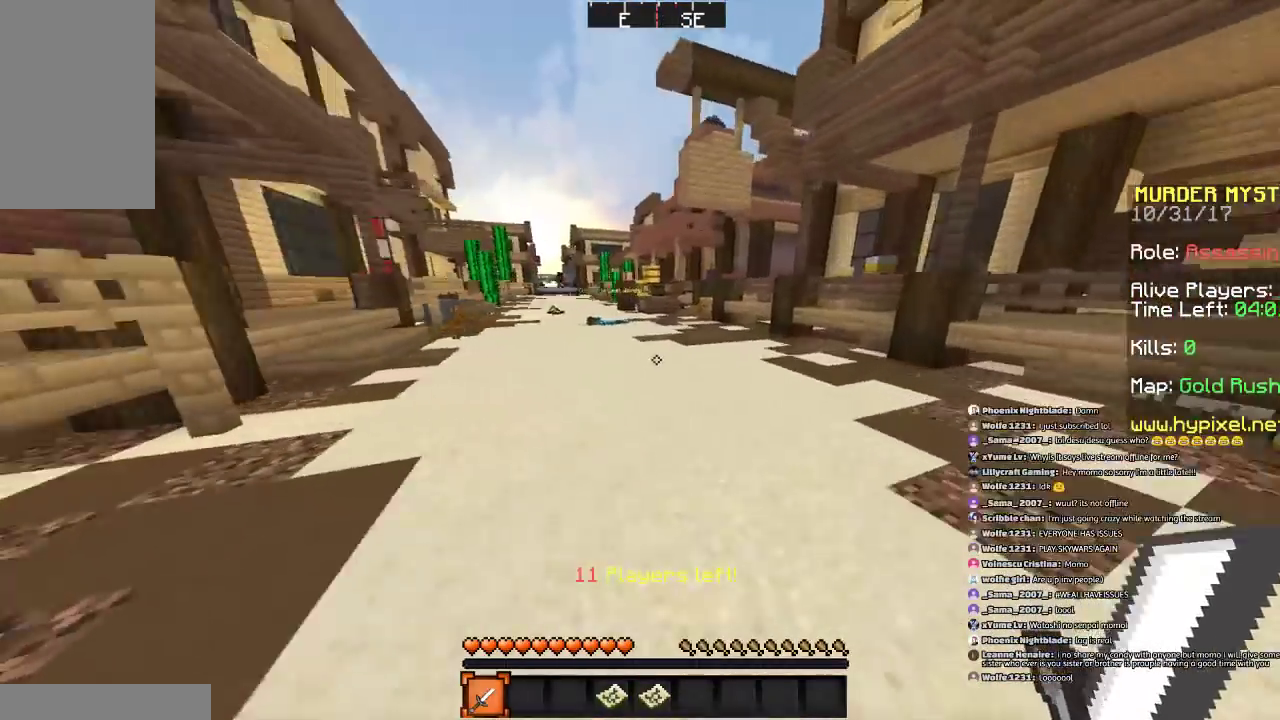
{"keys": ["w"], "mouse": [], "events": [[467, "d", "up"]]}
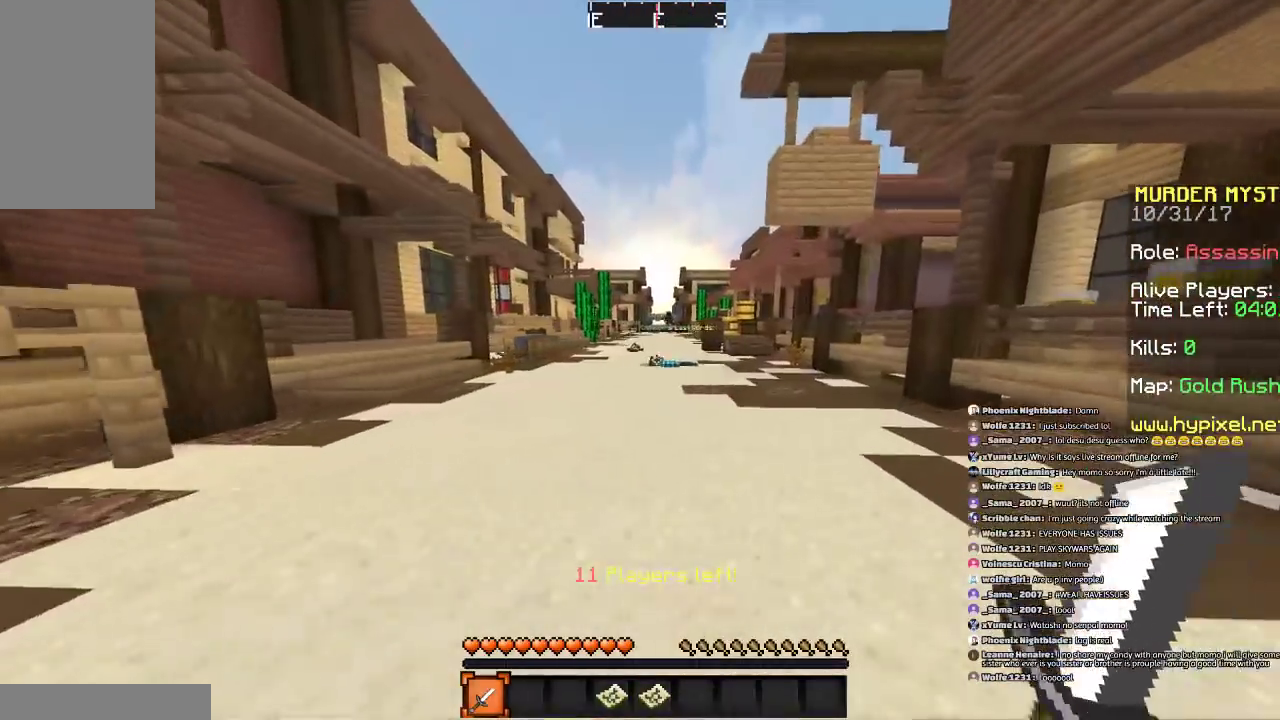
{"keys": ["d", "w"], "mouse": [], "events": [[267, "d", "down"]]}
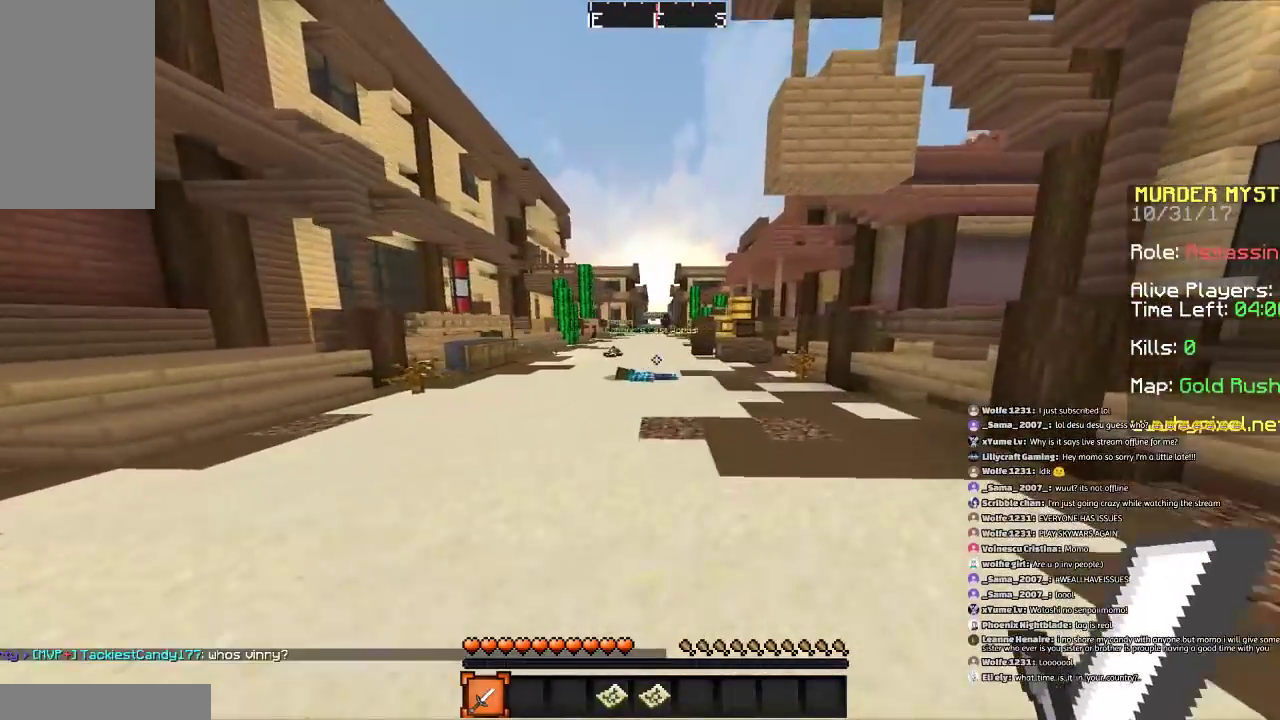
{"keys": ["d", "s"], "mouse": [], "events": [[100, "w", "up"], [233, "s", "down"]]}
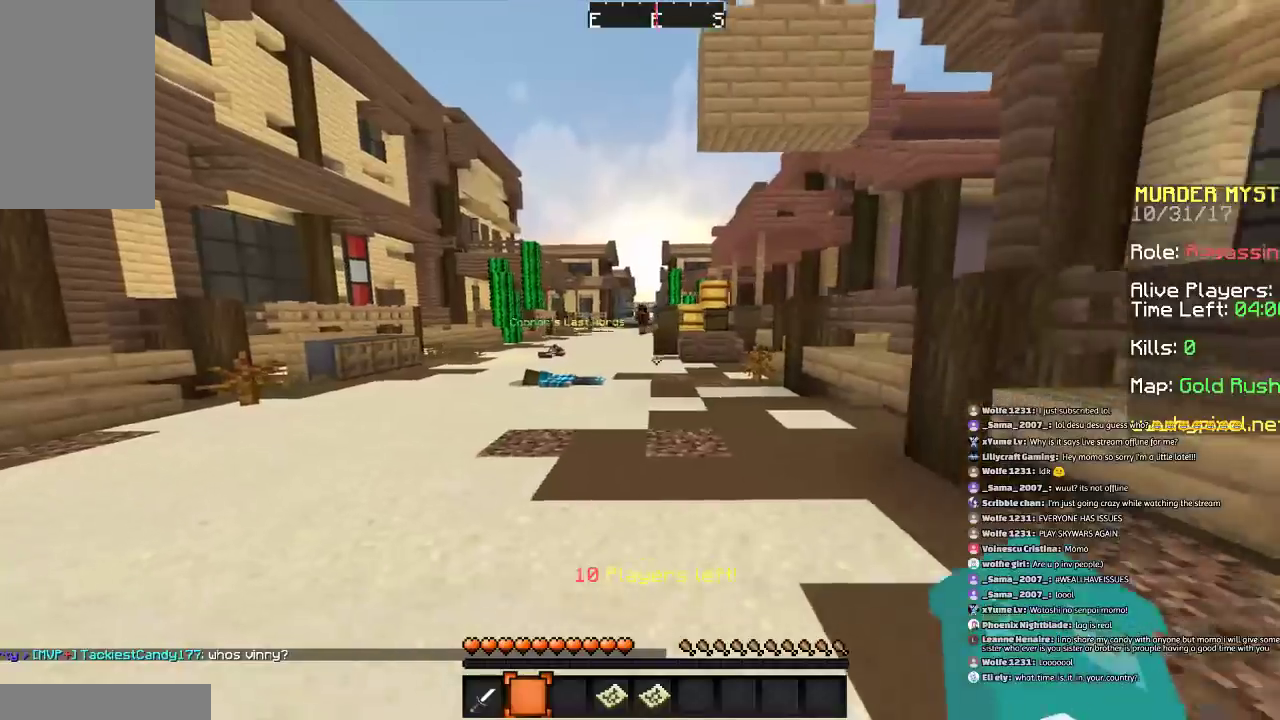
{"keys": ["d", "s"], "mouse": [], "events": []}
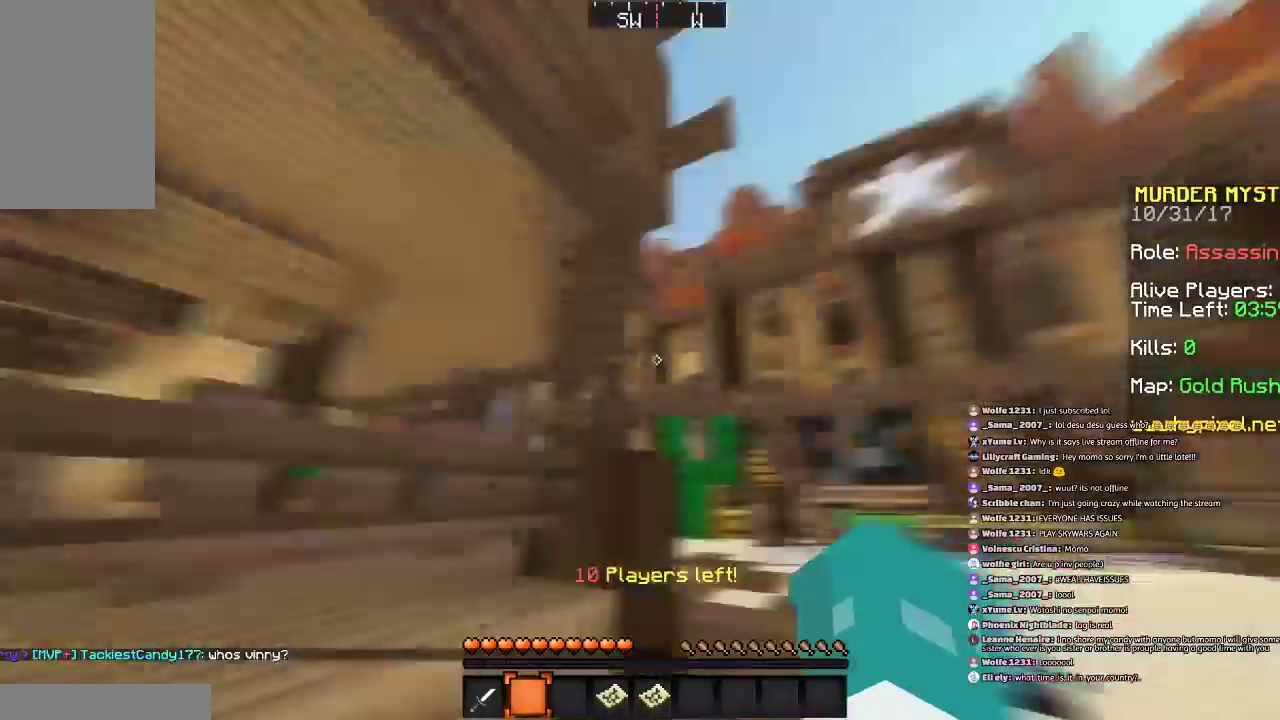
{"keys": ["w"], "mouse": [], "events": [[100, "s", "up"], [234, "w", "down"], [467, "d", "up"]]}
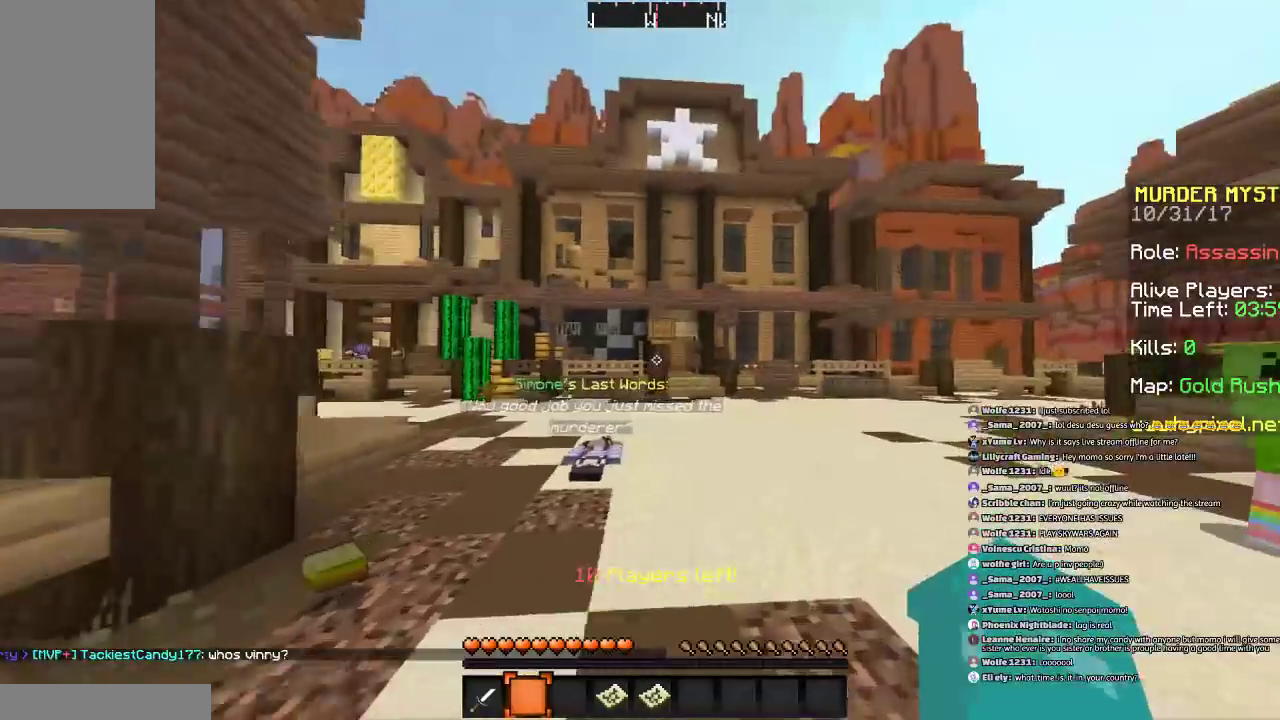
{"keys": ["w"], "mouse": [], "events": []}
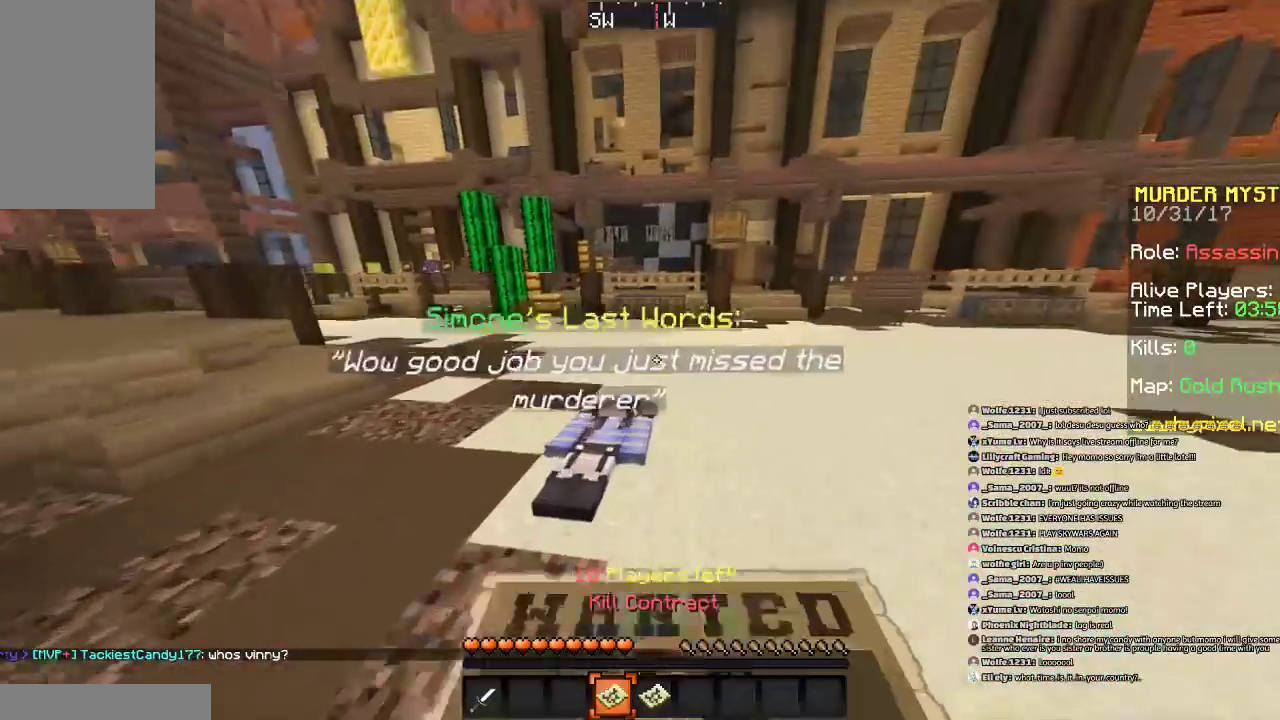
{"keys": ["a", "w"], "mouse": [], "events": [[467, "a", "down"]]}
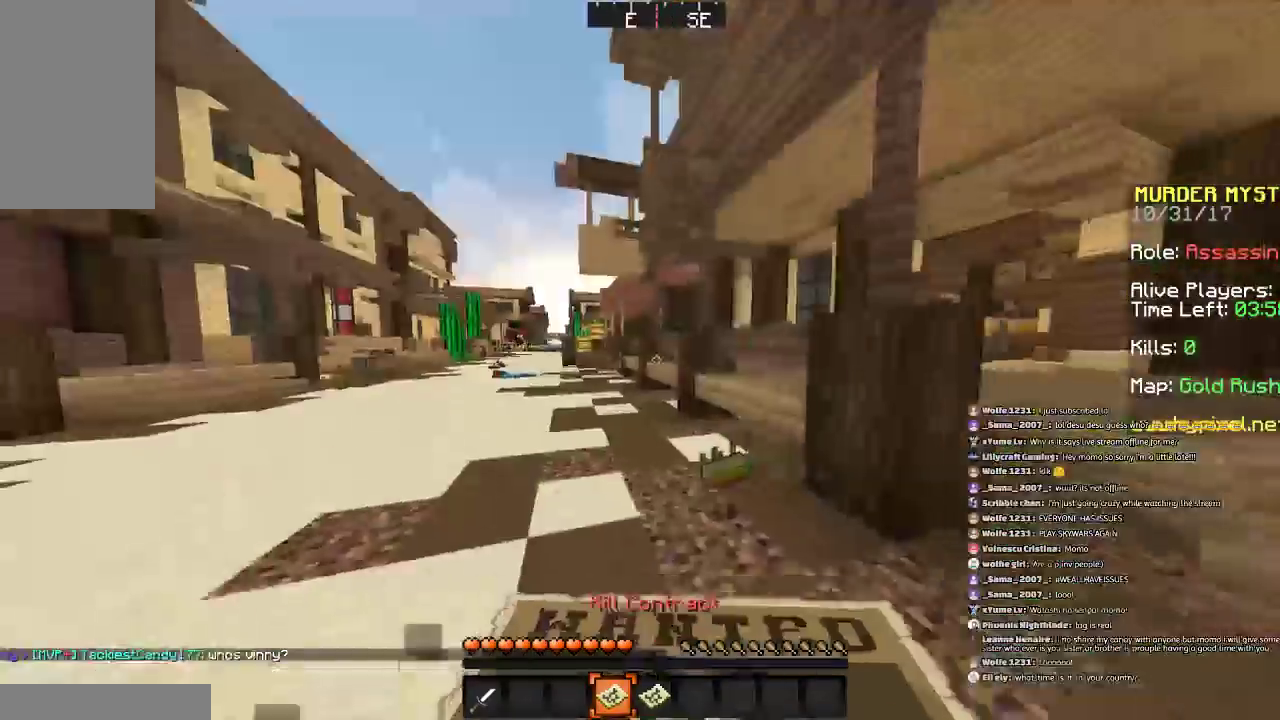
{"keys": ["w"], "mouse": [], "events": [[134, "a", "up"], [434, "space", "down"], [468, "space", "up"]]}
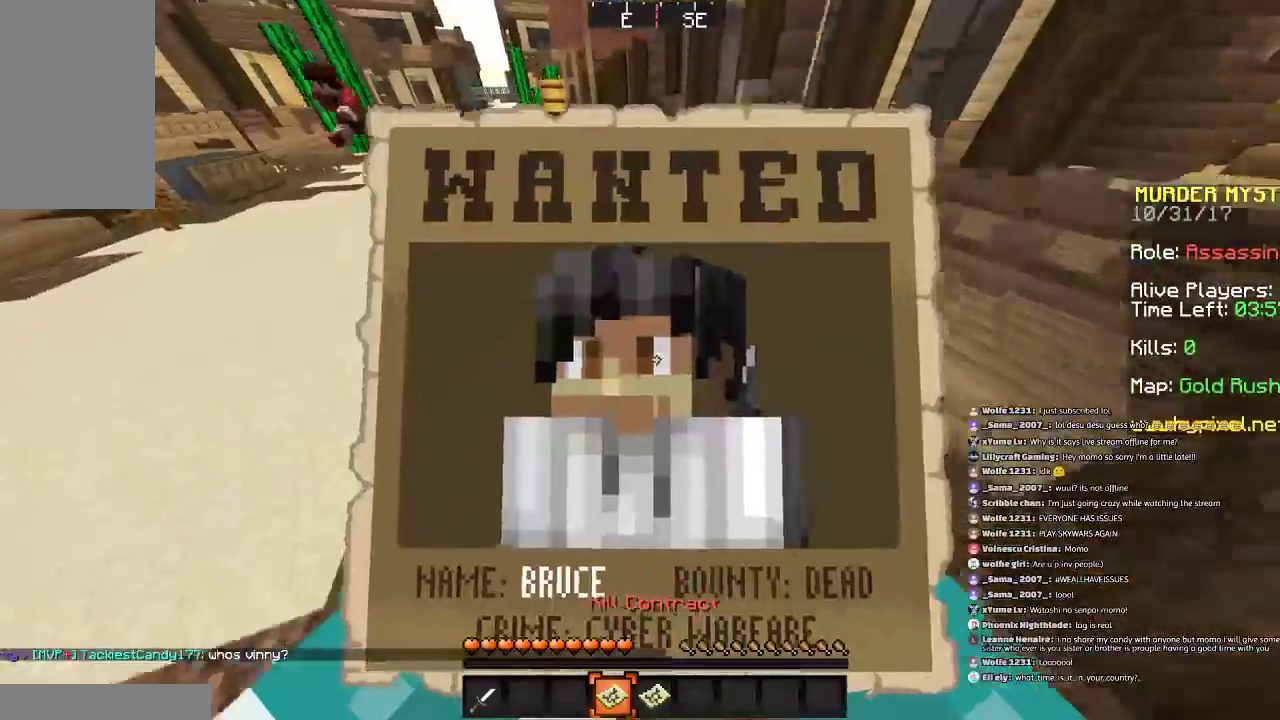
{"keys": ["w"], "mouse": [], "events": []}
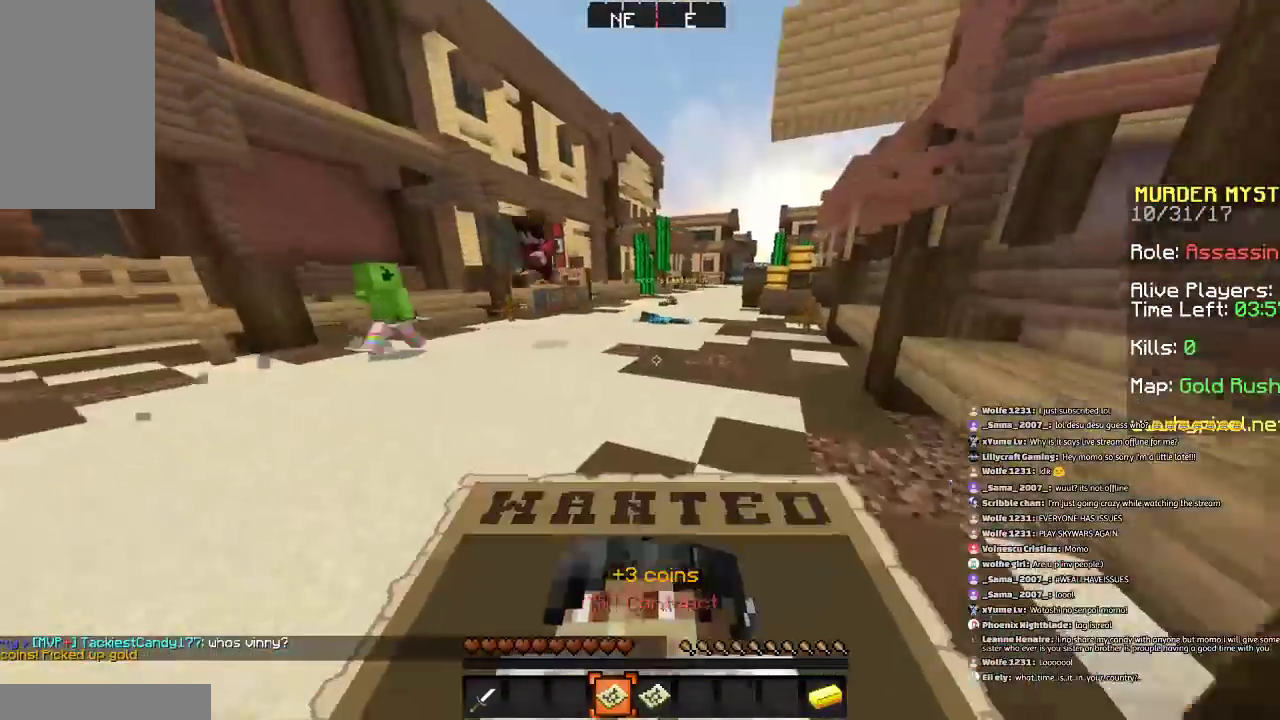
{"keys": ["w"], "mouse": [], "events": []}
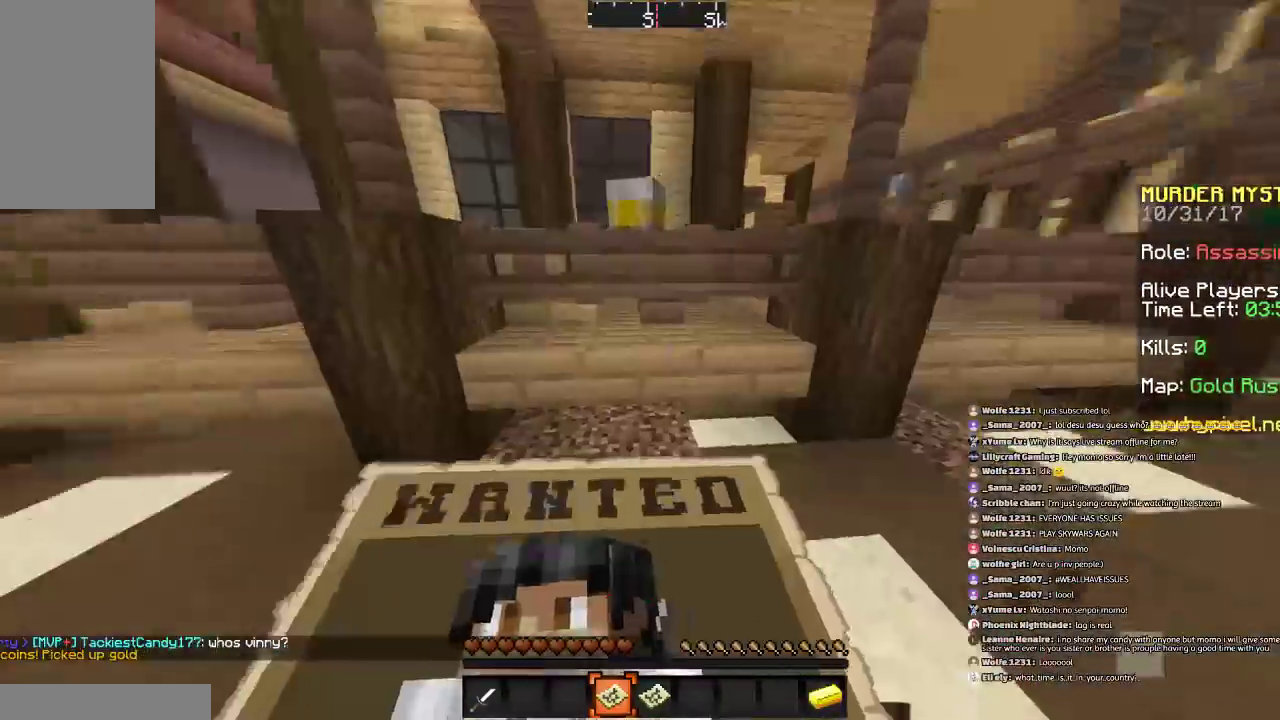
{"keys": ["w"], "mouse": [], "events": []}
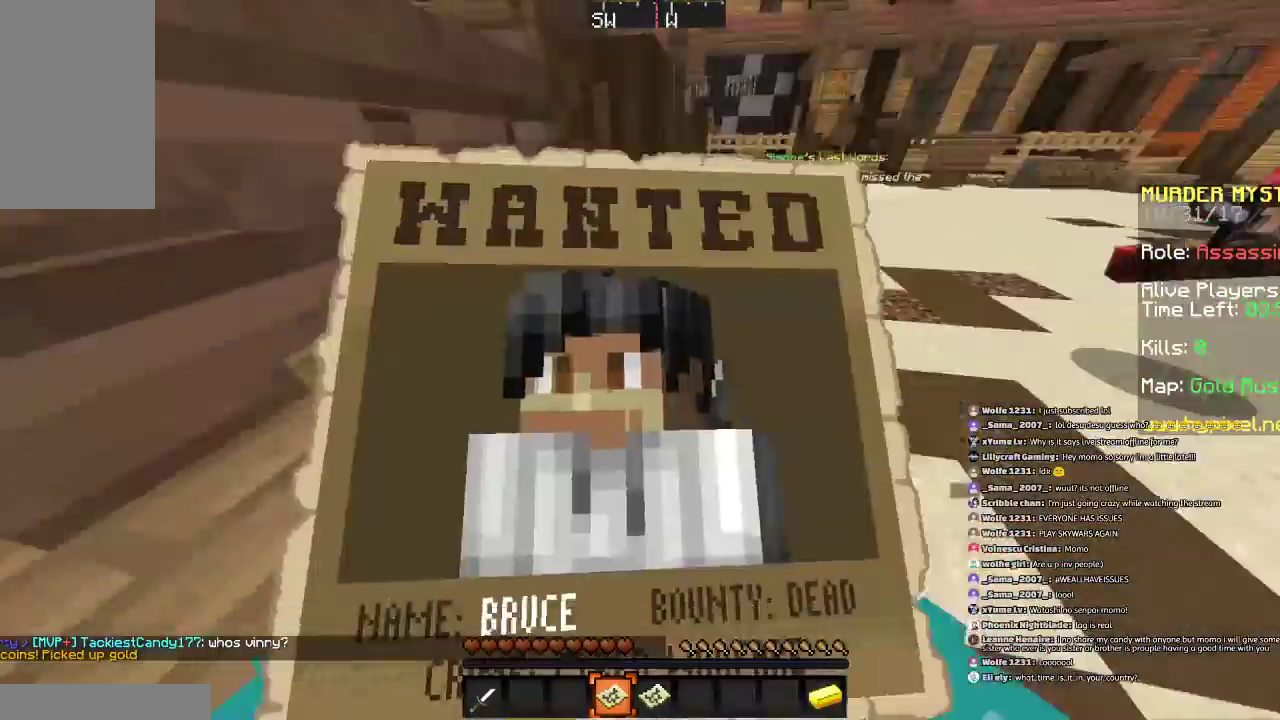
{"keys": ["w"], "mouse": [], "events": []}
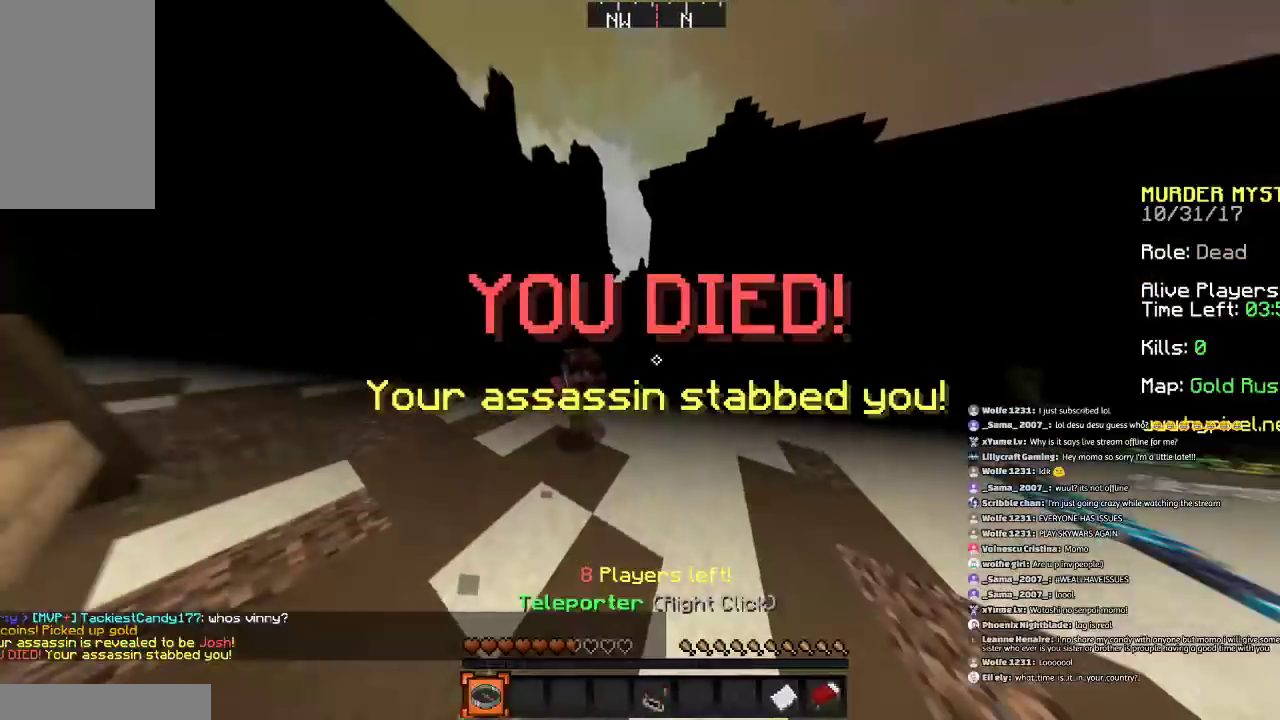
{"keys": ["d"], "mouse": [], "events": [[33, "a", "down"], [167, "a", "up"], [300, "a", "down"], [300, "w", "up"], [400, "s", "down"], [434, "a", "up"], [434, "d", "down"], [500, "s", "up"]]}
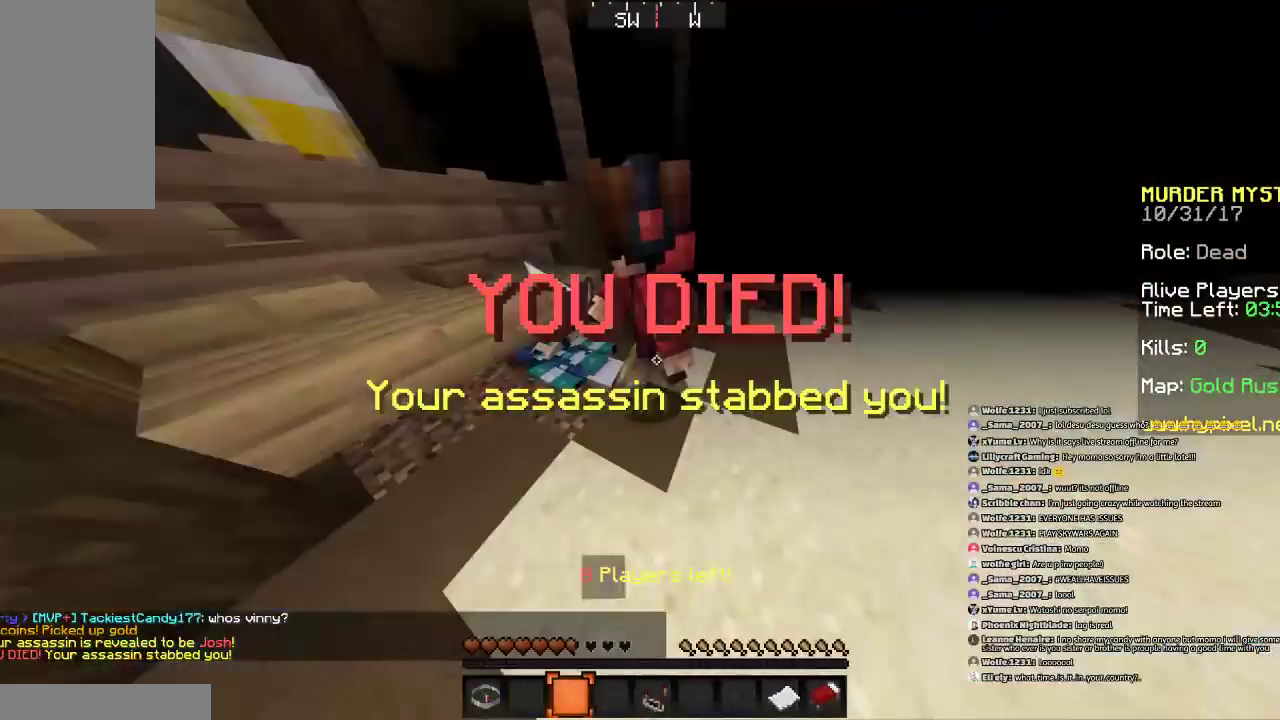
{"keys": [], "mouse": [], "events": [[167, "a", "down"], [167, "d", "up"], [201, "w", "down"], [401, "a", "up"], [401, "w", "up"]]}
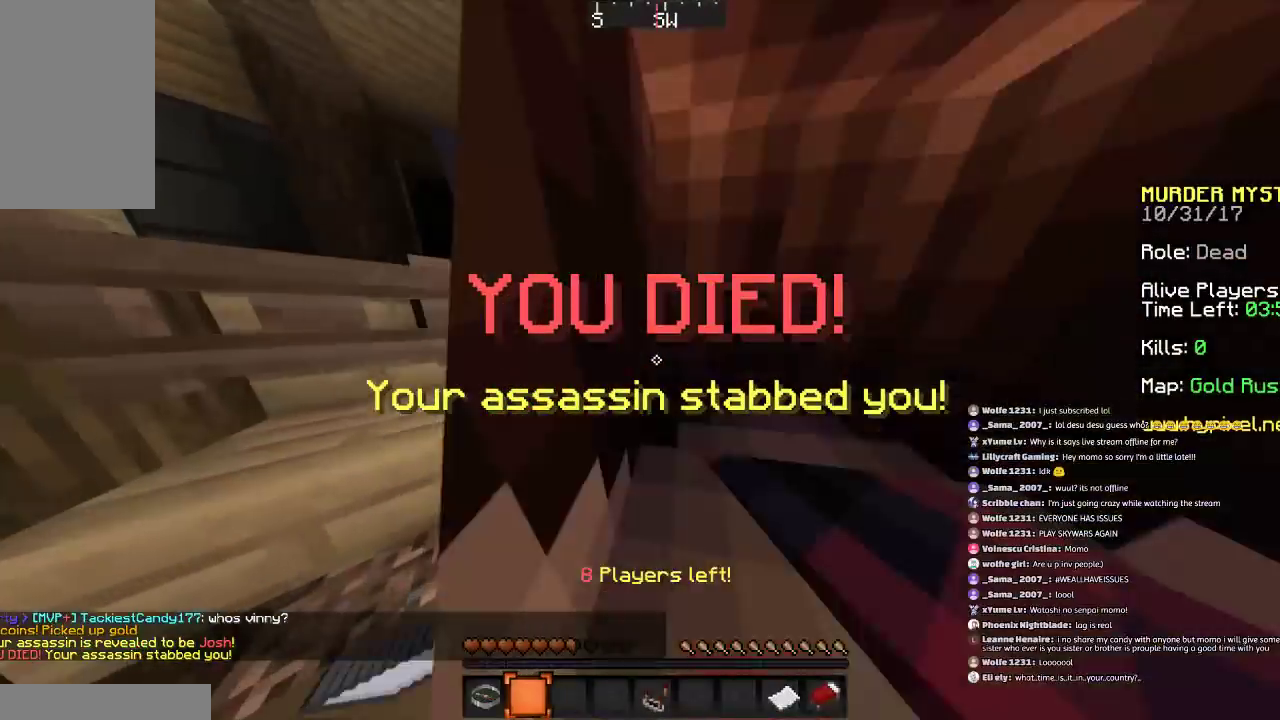
{"keys": [], "mouse": [], "events": []}
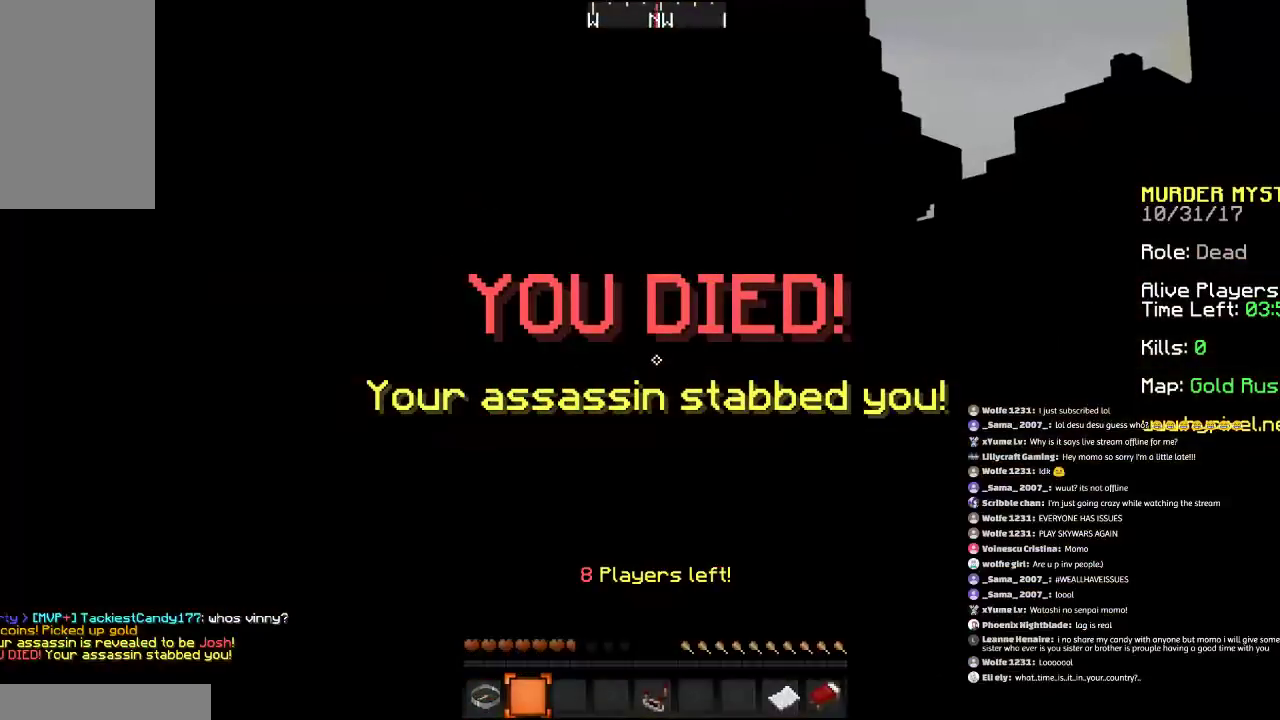
{"keys": [], "mouse": [], "events": []}
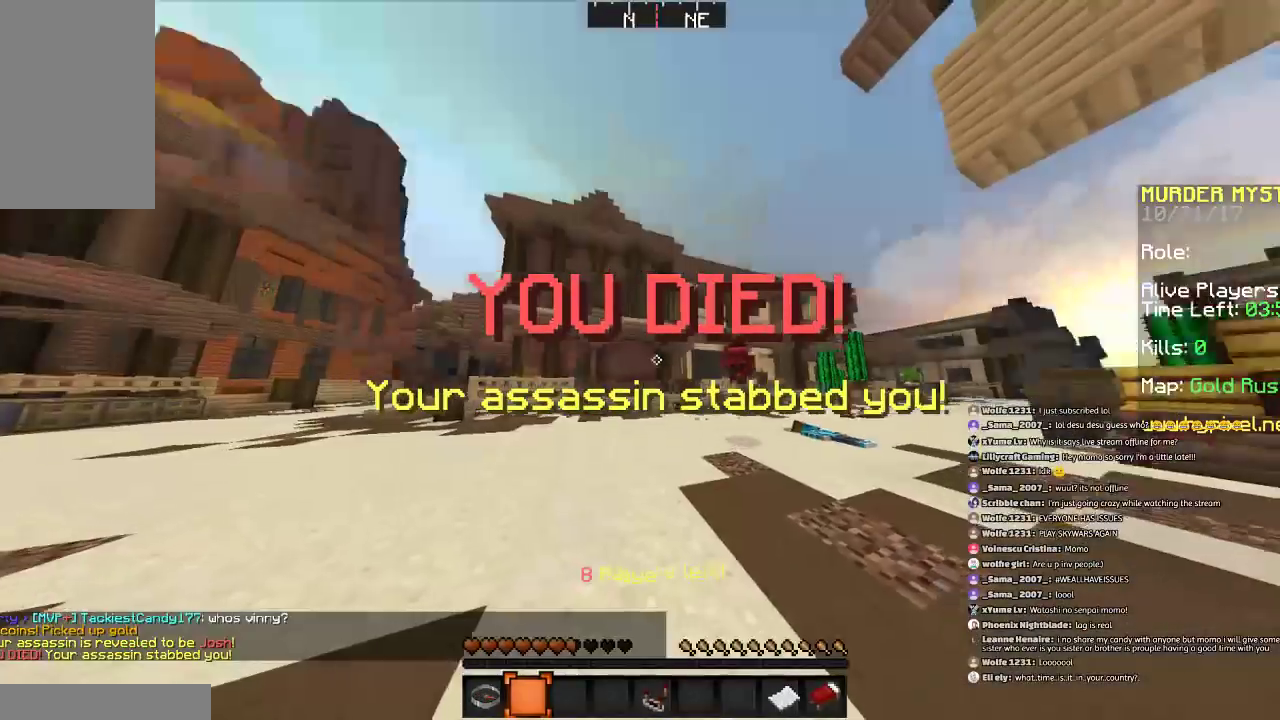
{"keys": [], "mouse": [], "events": []}